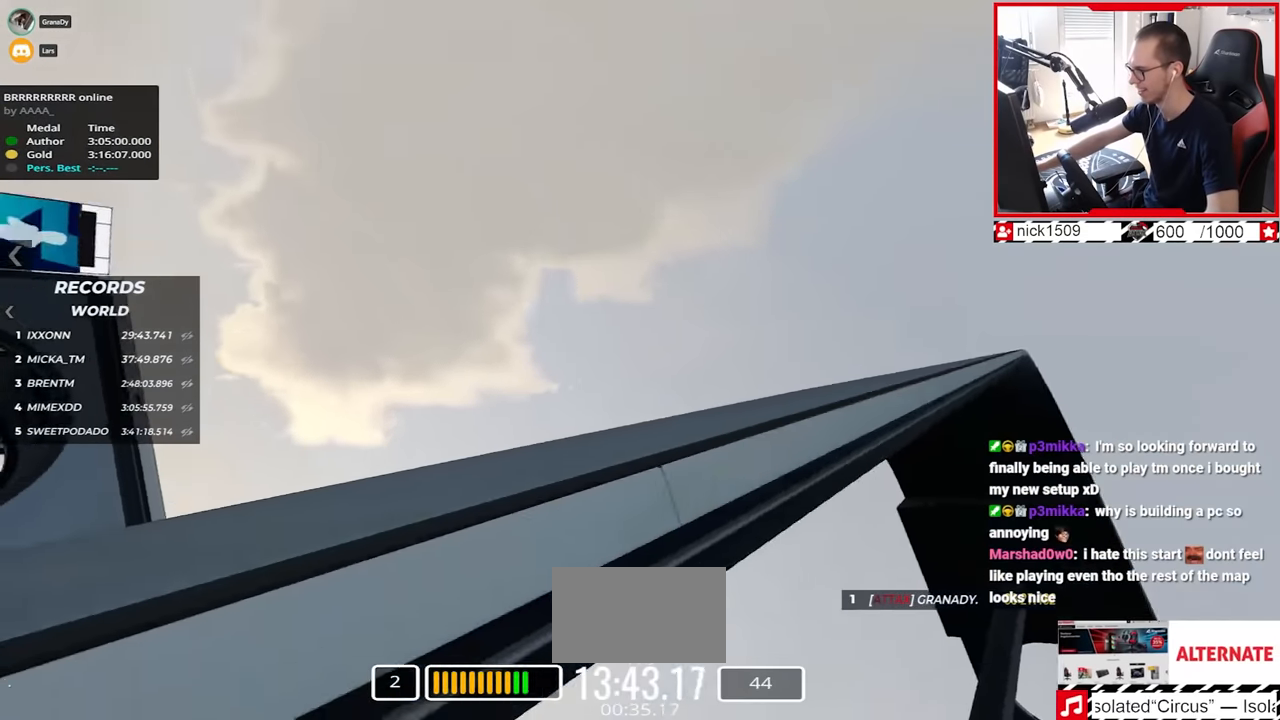
Gameplay with keyboard; each line is a JSON object with the keys held at the frame after it. "events" lists presses ("down") and releases ("up") of "down", "left", "right" and "up" between this image and that frame as [ms after this image, input, new state], when the widget could be followed in between. No other keys are recorded. Mouse input is not recorded.
{"keys": ["up"], "events": [[400, "right", "up"]]}
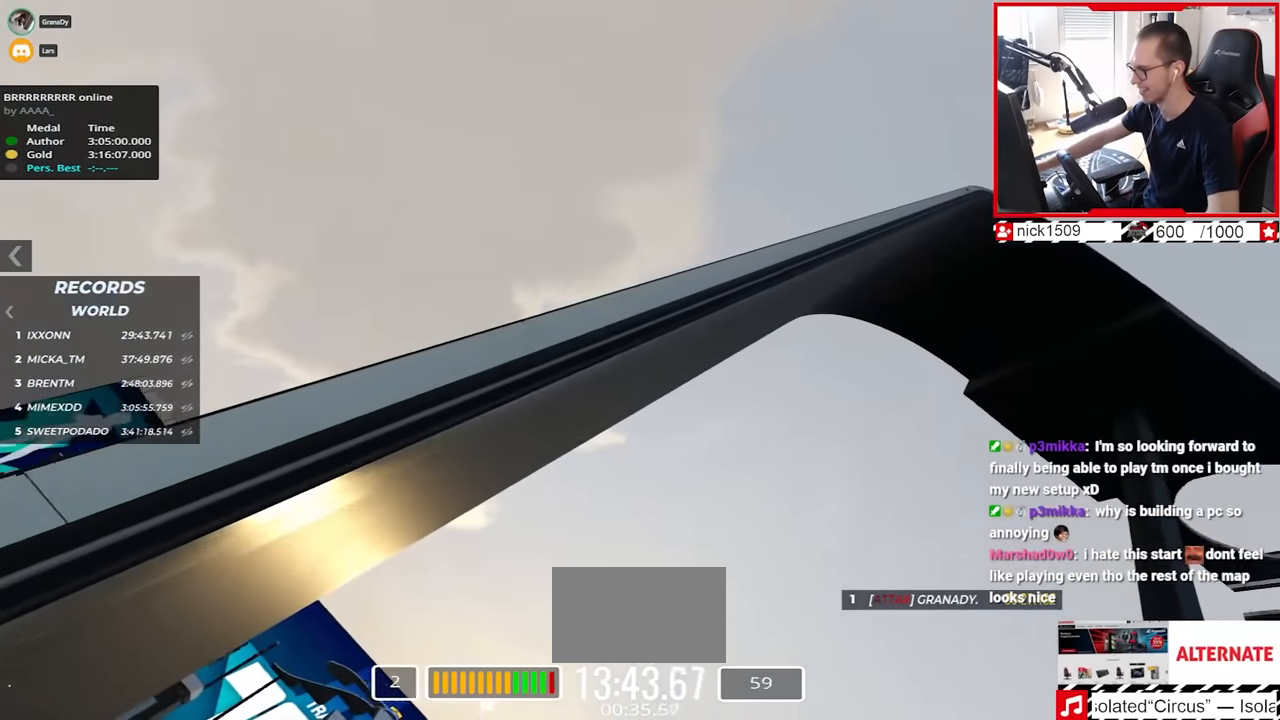
{"keys": ["up"], "events": []}
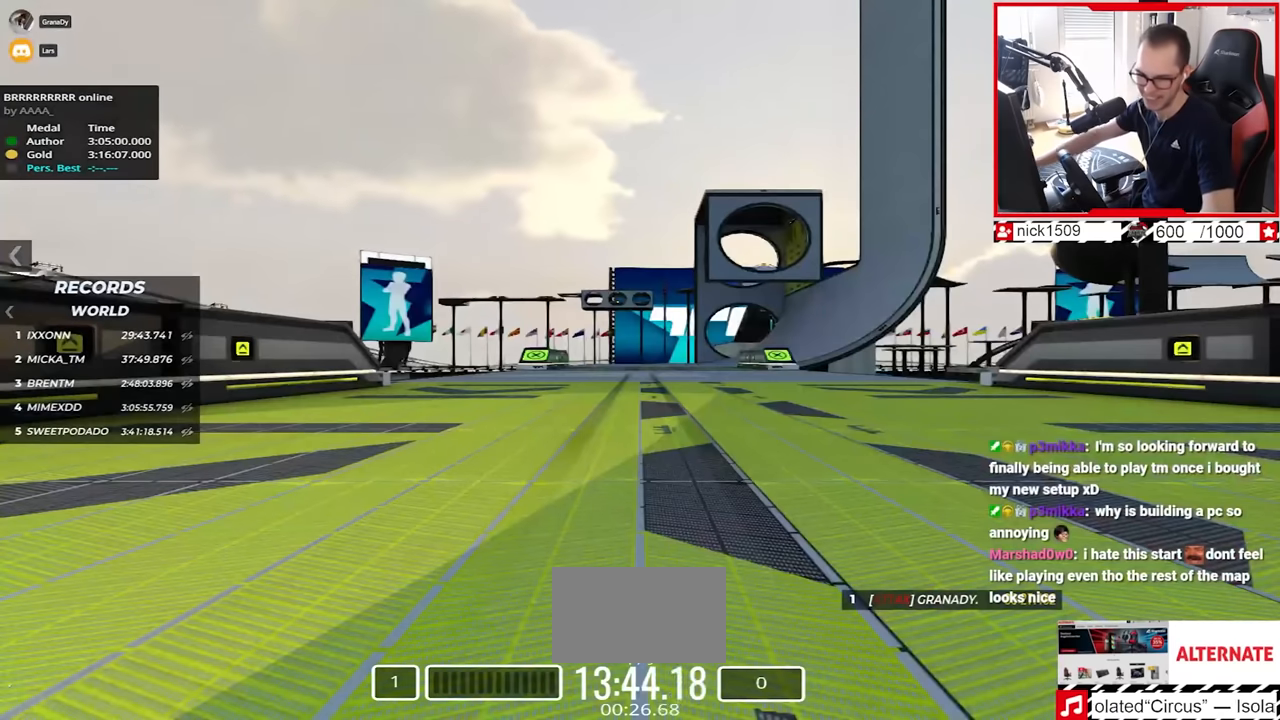
{"keys": ["up"], "events": []}
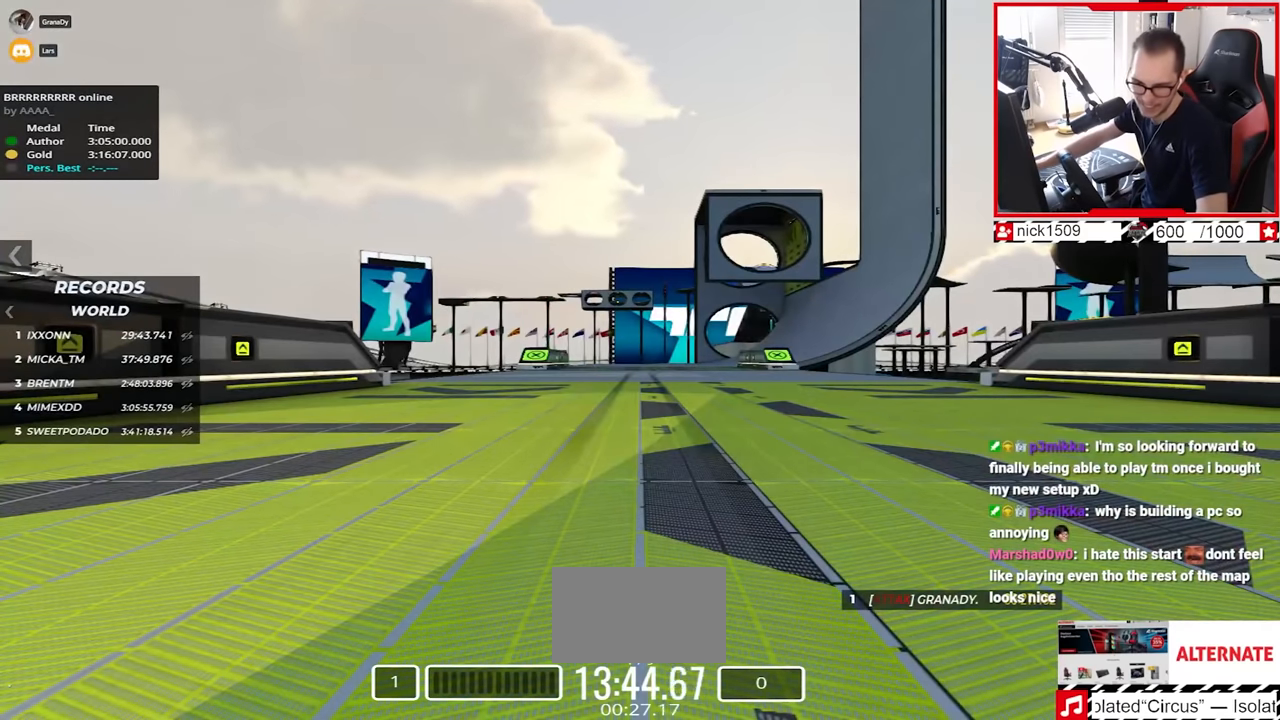
{"keys": ["up"], "events": []}
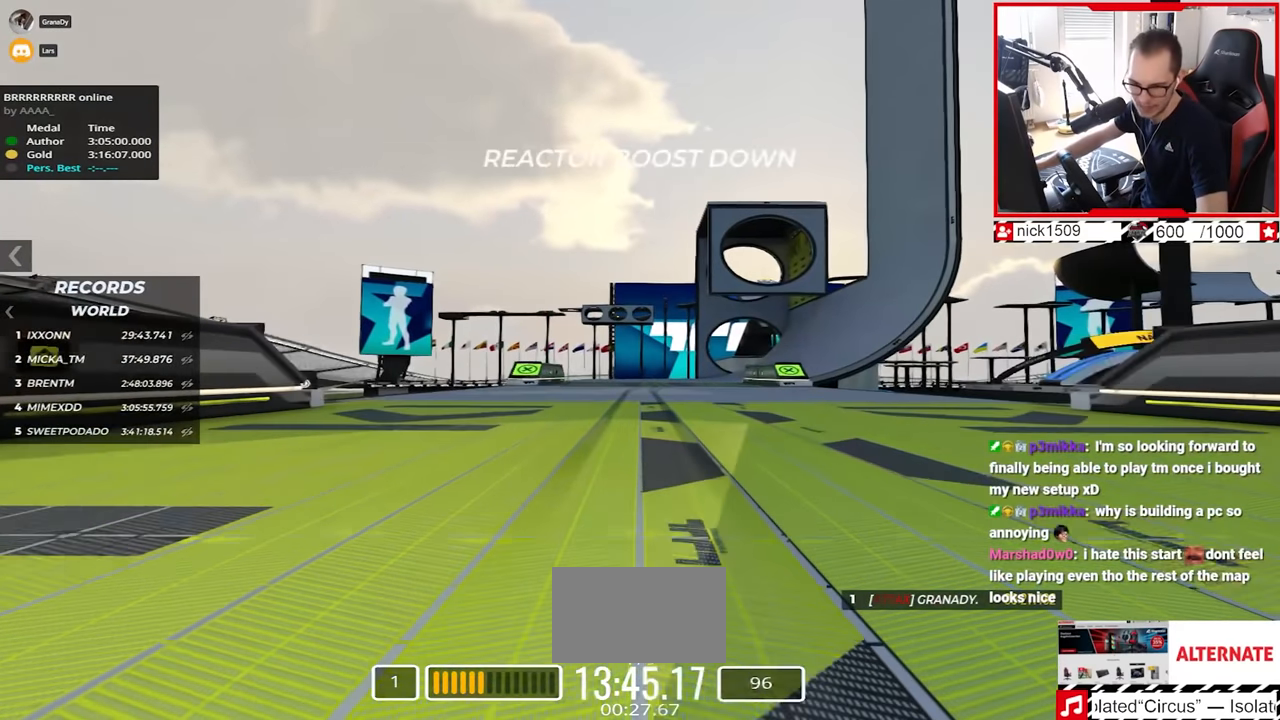
{"keys": ["up"], "events": []}
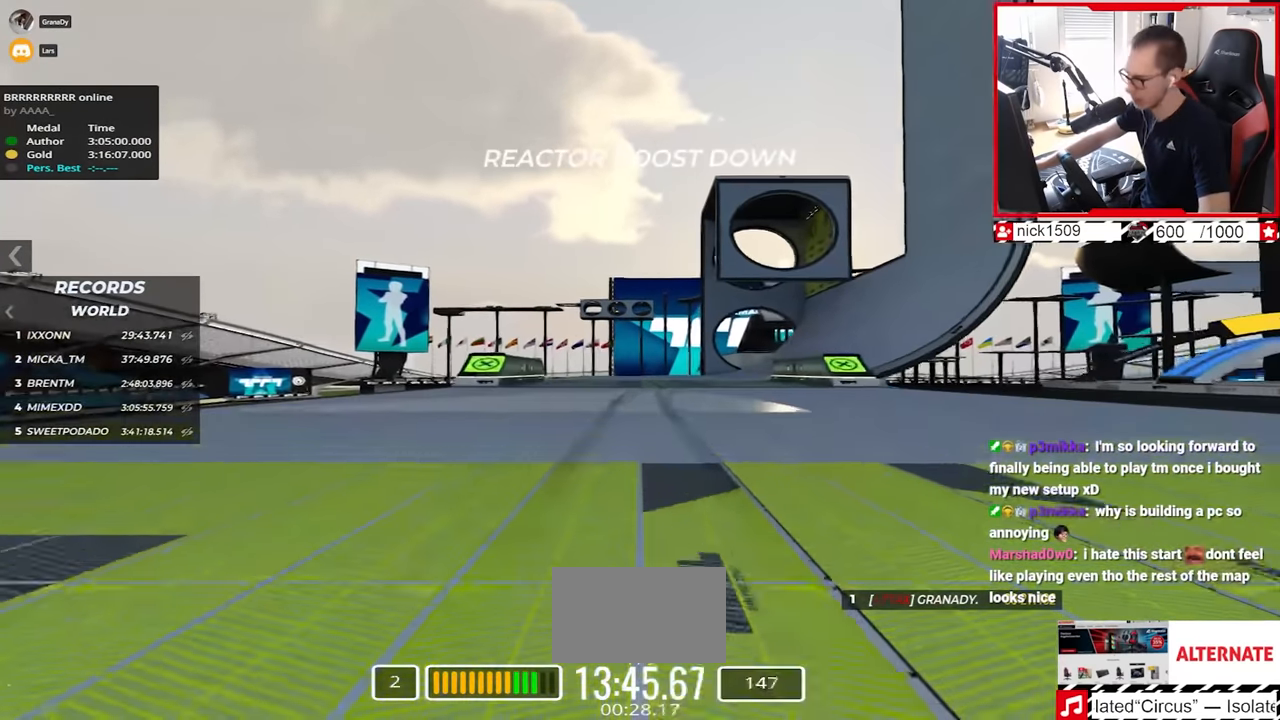
{"keys": ["right", "up"], "events": [[150, "right", "down"], [250, "right", "up"], [467, "right", "down"]]}
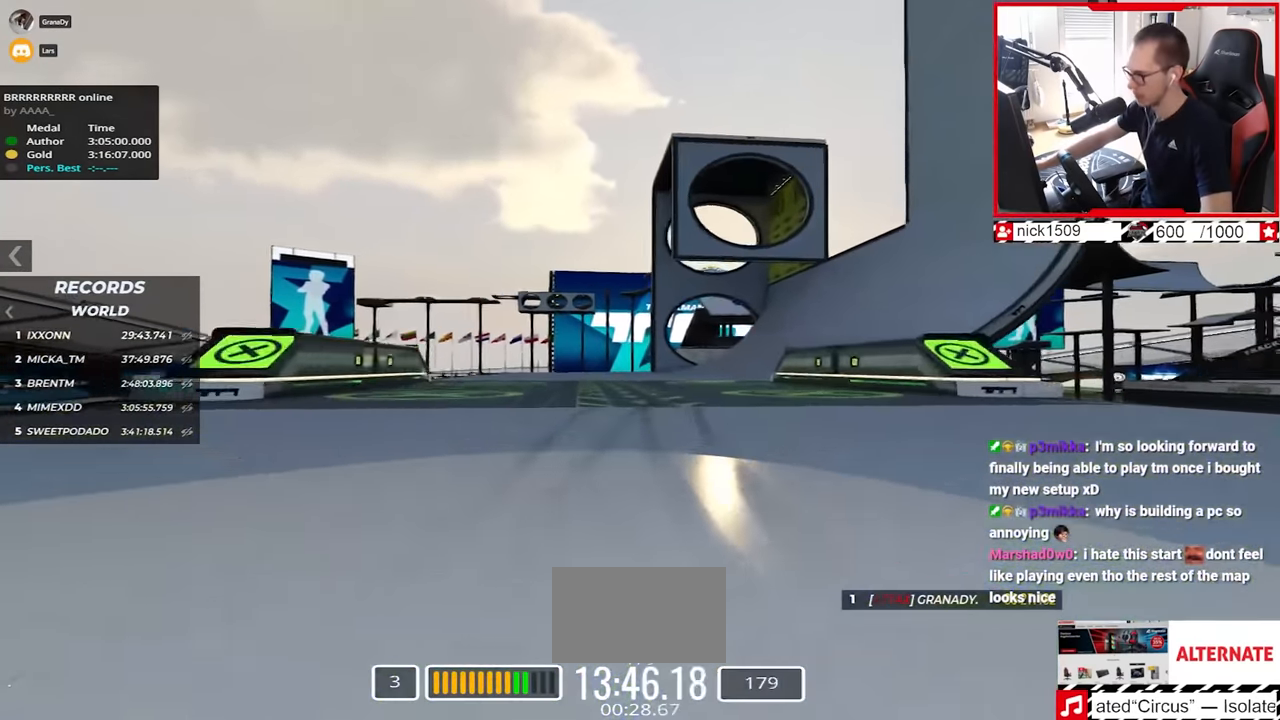
{"keys": ["up"], "events": [[384, "right", "up"]]}
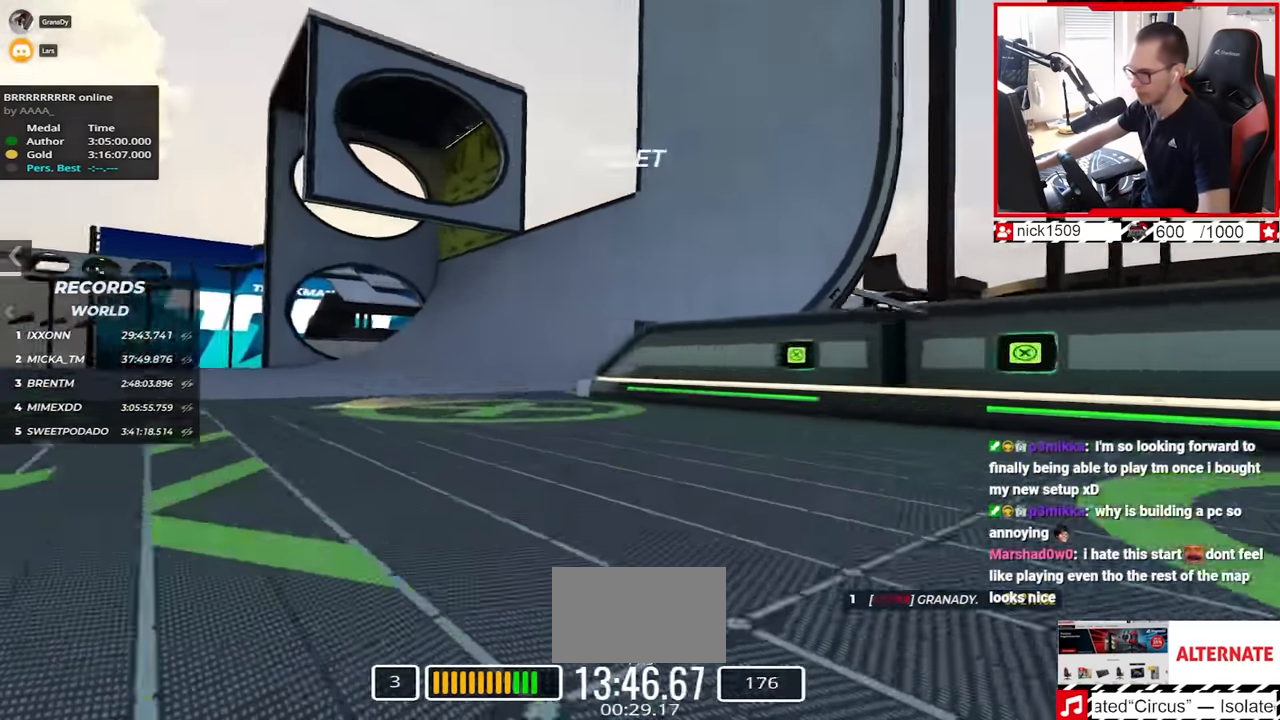
{"keys": ["left", "up"], "events": [[134, "left", "down"], [267, "left", "up"], [367, "left", "down"]]}
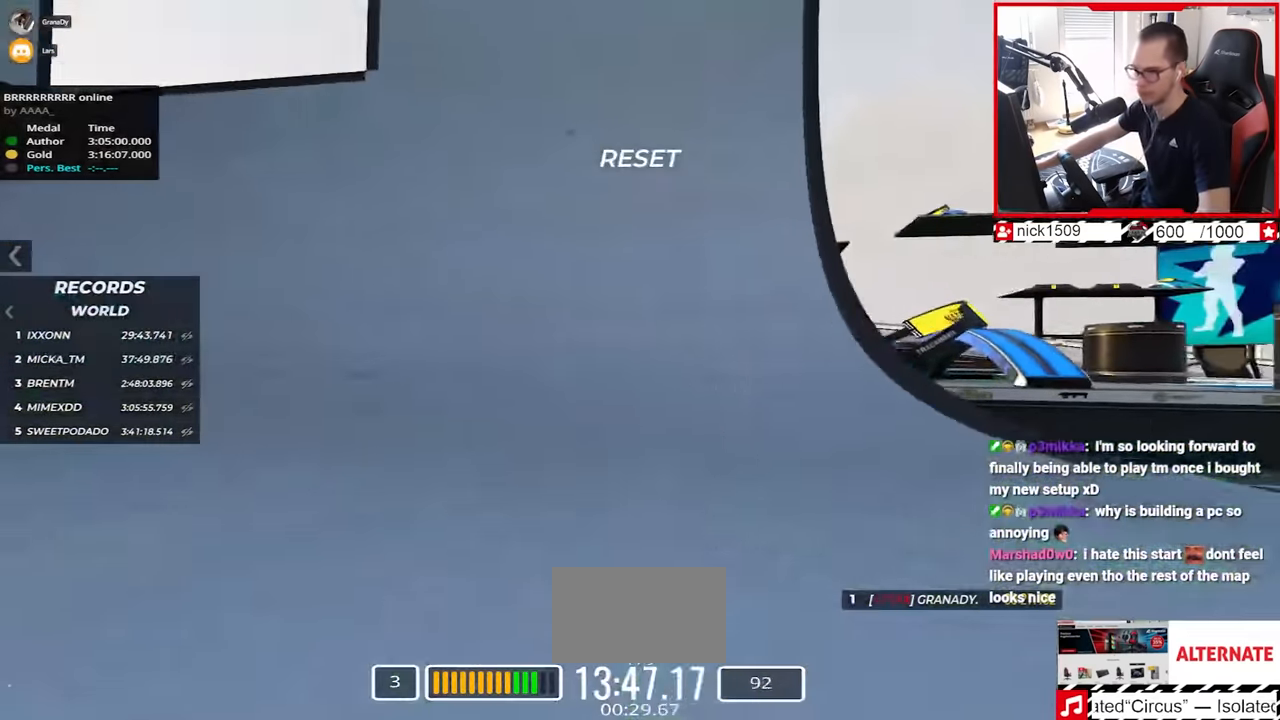
{"keys": ["left", "up"], "events": [[84, "left", "up"], [234, "left", "down"], [334, "left", "up"], [450, "left", "down"]]}
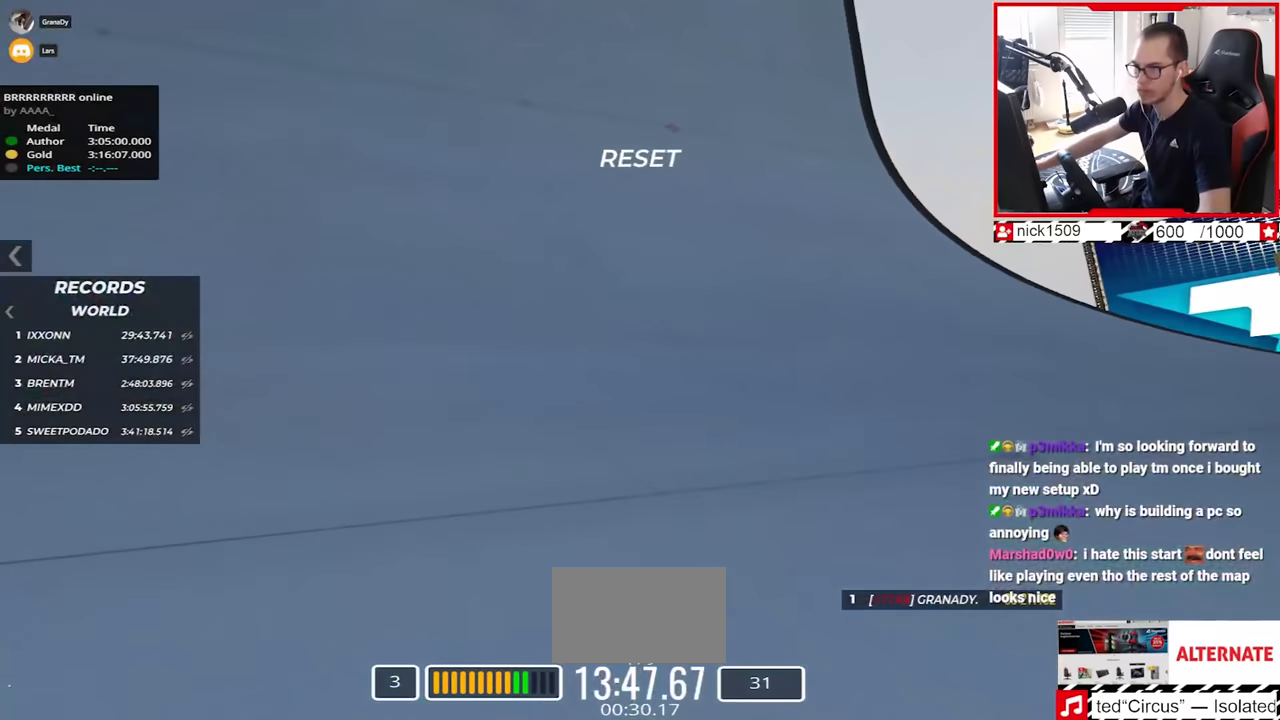
{"keys": ["down", "left", "up"], "events": [[450, "down", "down"]]}
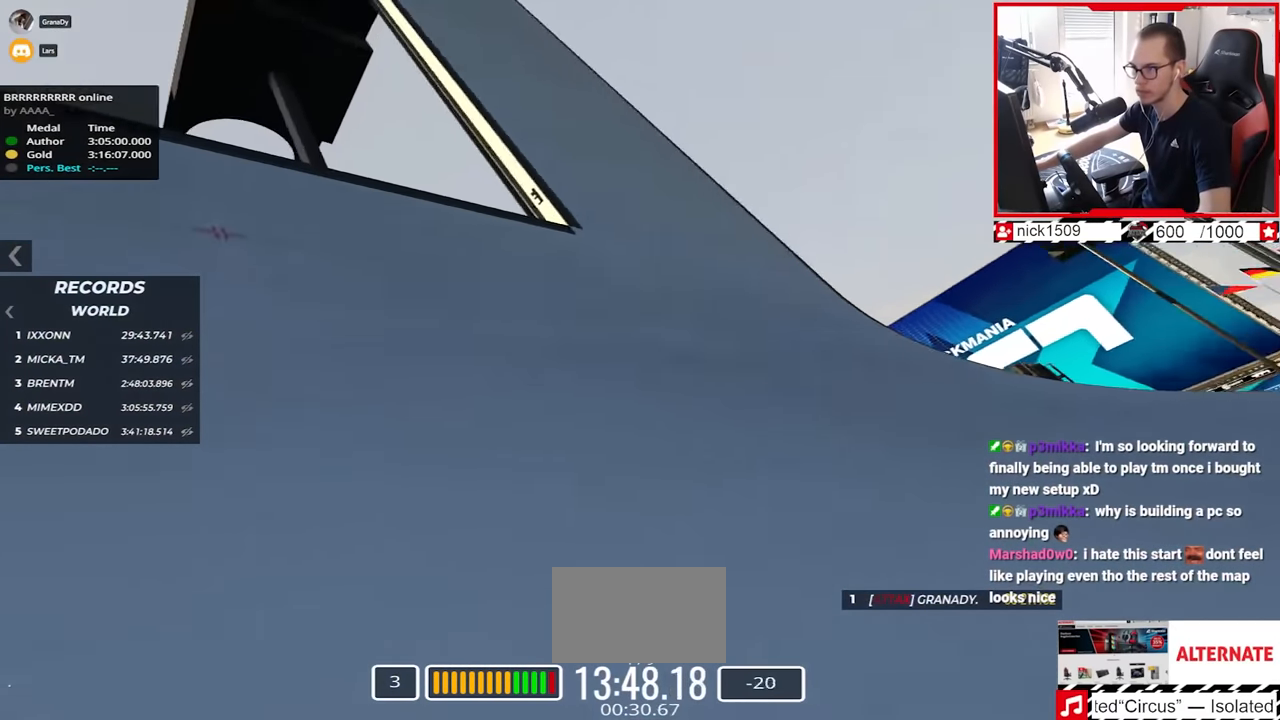
{"keys": ["left", "up"], "events": [[17, "down", "up"], [167, "left", "up"], [284, "left", "down"]]}
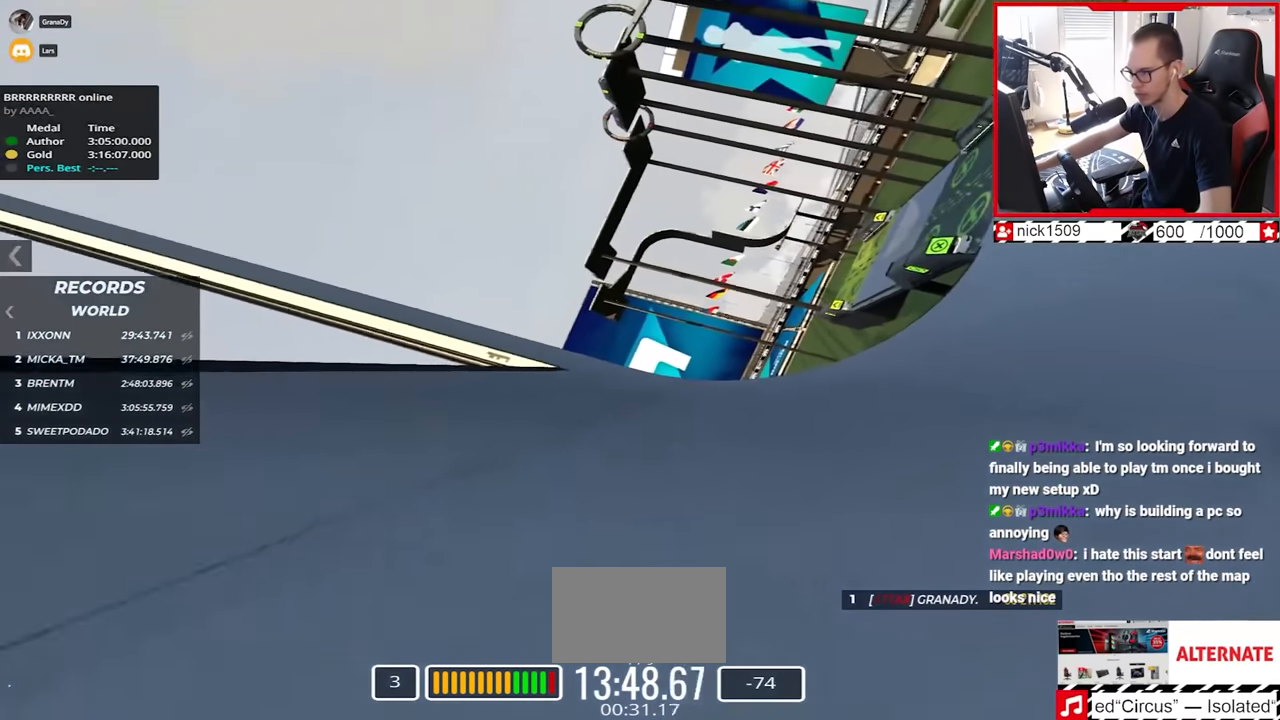
{"keys": ["left"], "events": [[67, "up", "up"], [234, "up", "down"], [467, "up", "up"]]}
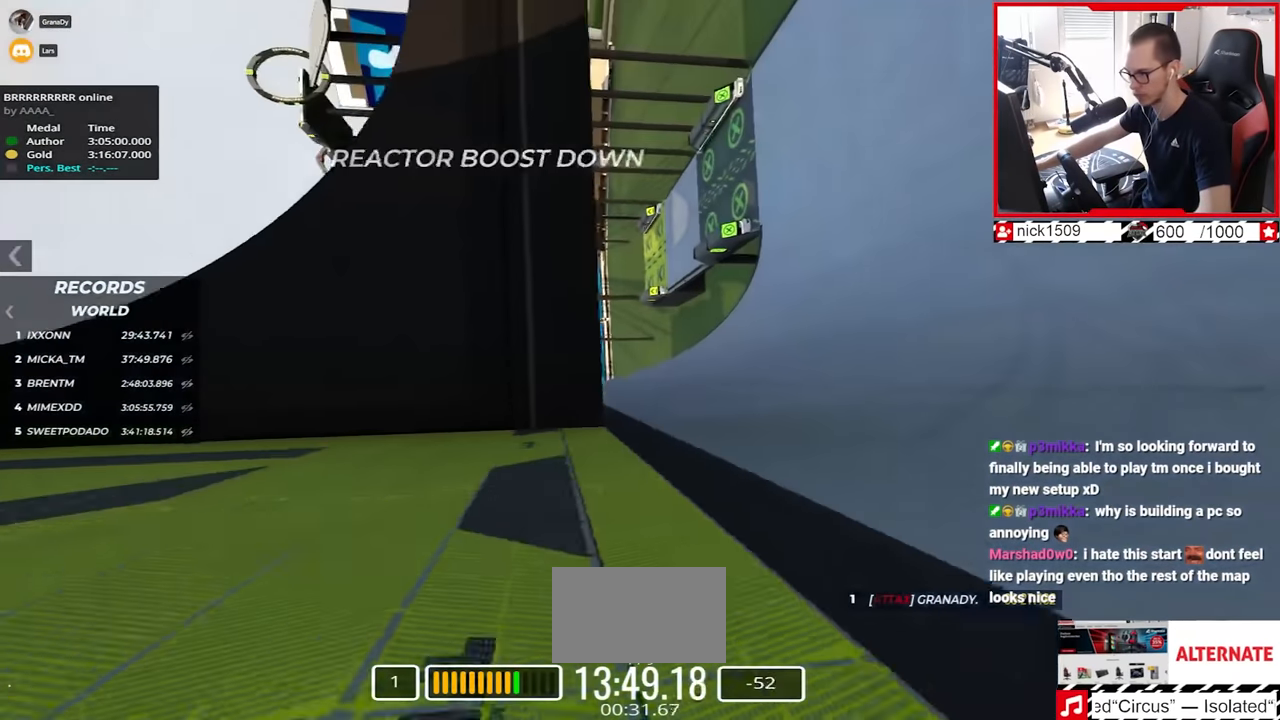
{"keys": ["up"], "events": [[34, "up", "down"], [267, "left", "up"]]}
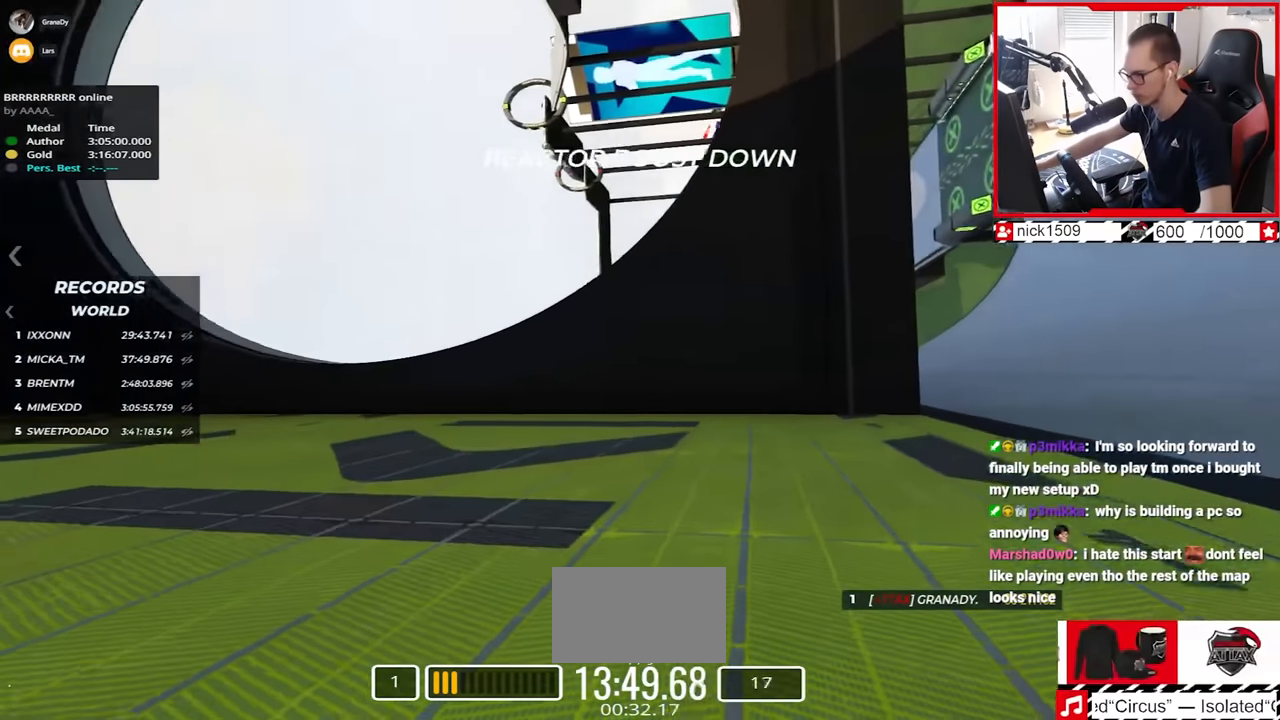
{"keys": ["left"], "events": [[450, "up", "up"], [484, "left", "down"]]}
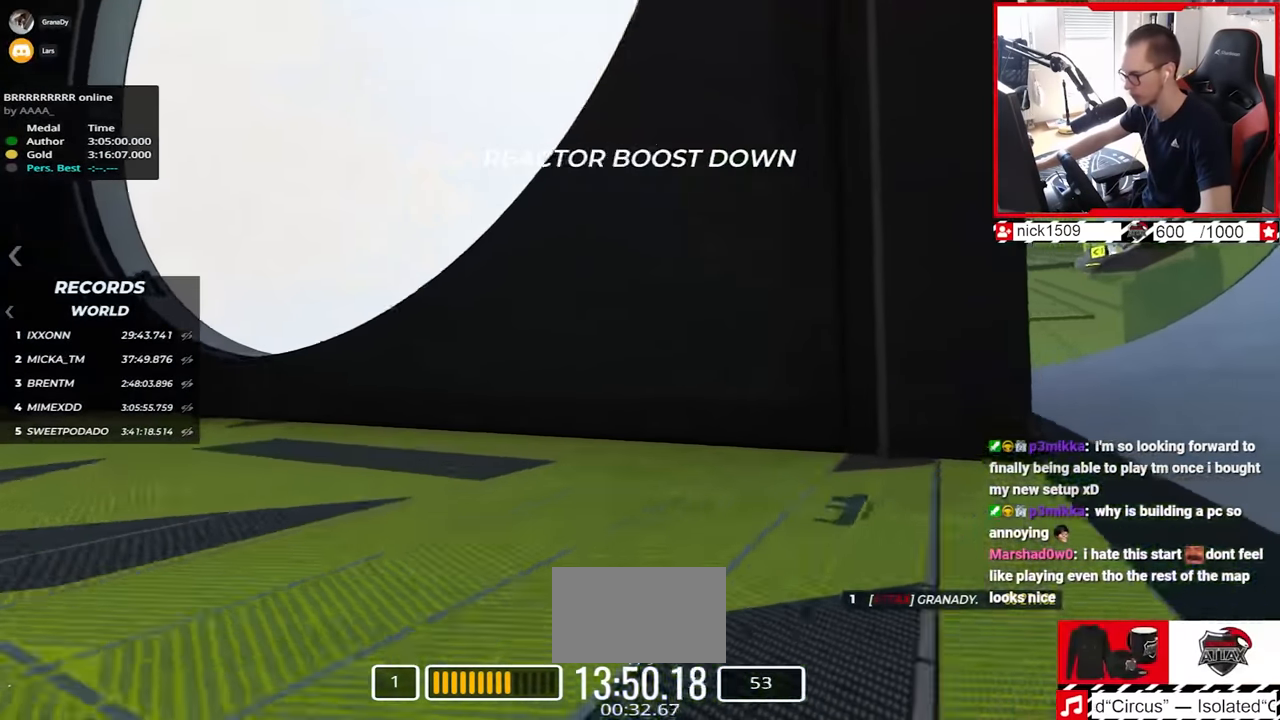
{"keys": ["up"], "events": [[150, "up", "down"], [284, "left", "up"]]}
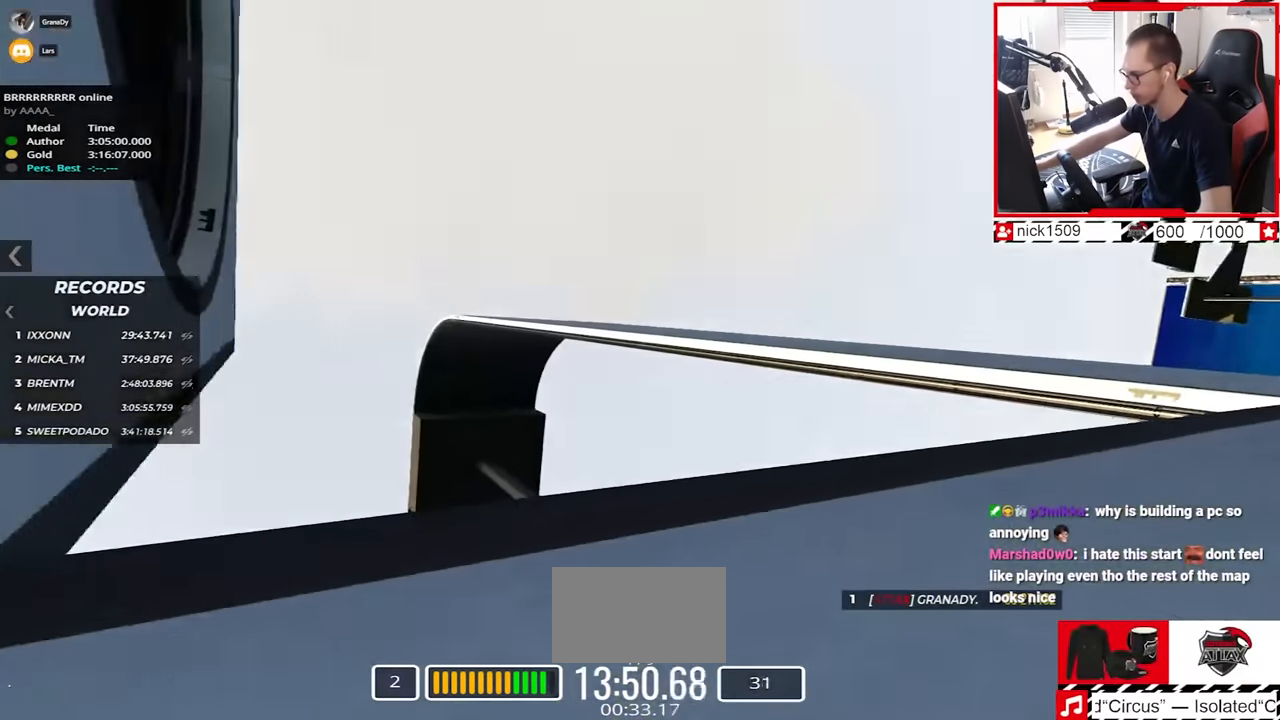
{"keys": ["right", "up"], "events": [[34, "right", "down"], [84, "right", "up"], [450, "right", "down"]]}
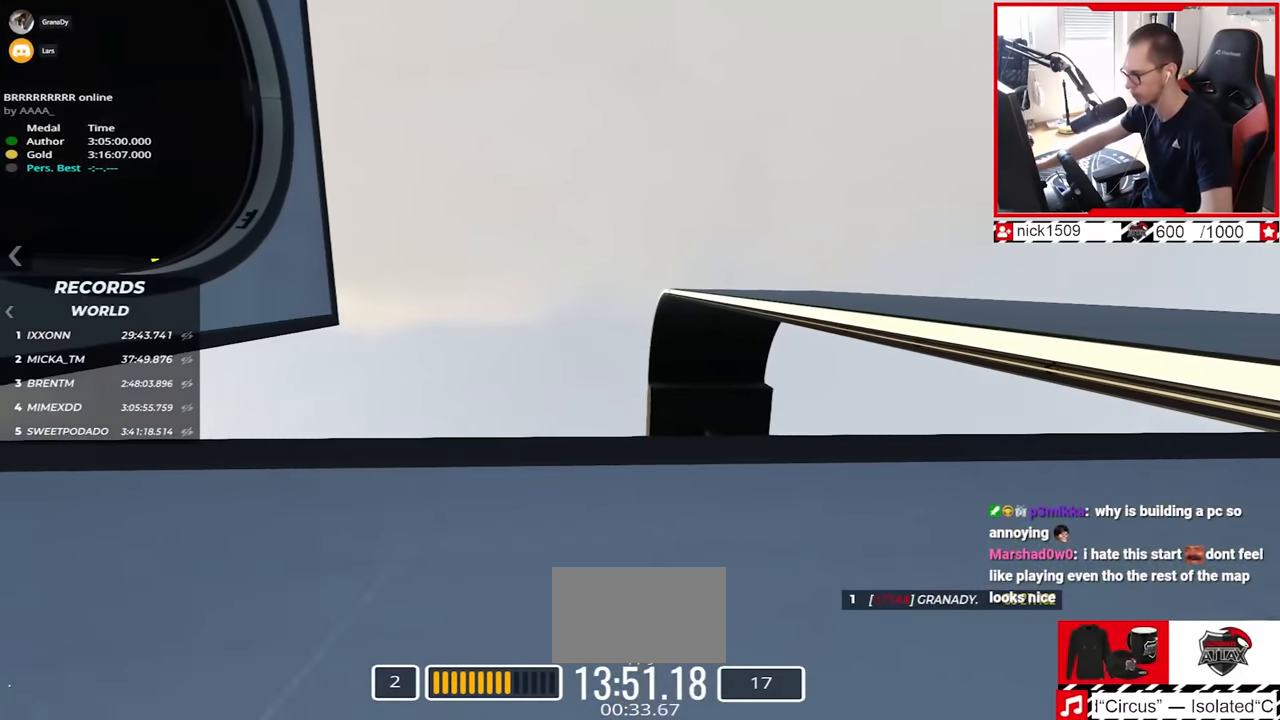
{"keys": ["right", "up"], "events": []}
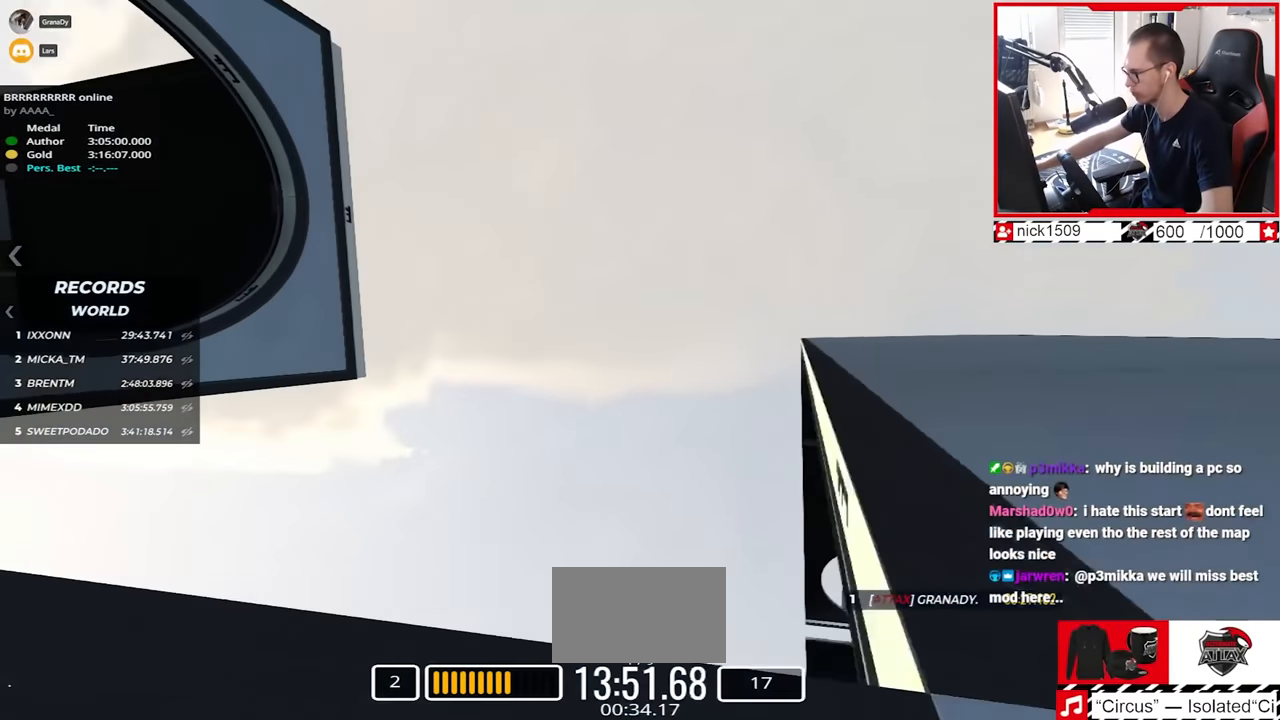
{"keys": ["up"], "events": [[400, "right", "up"]]}
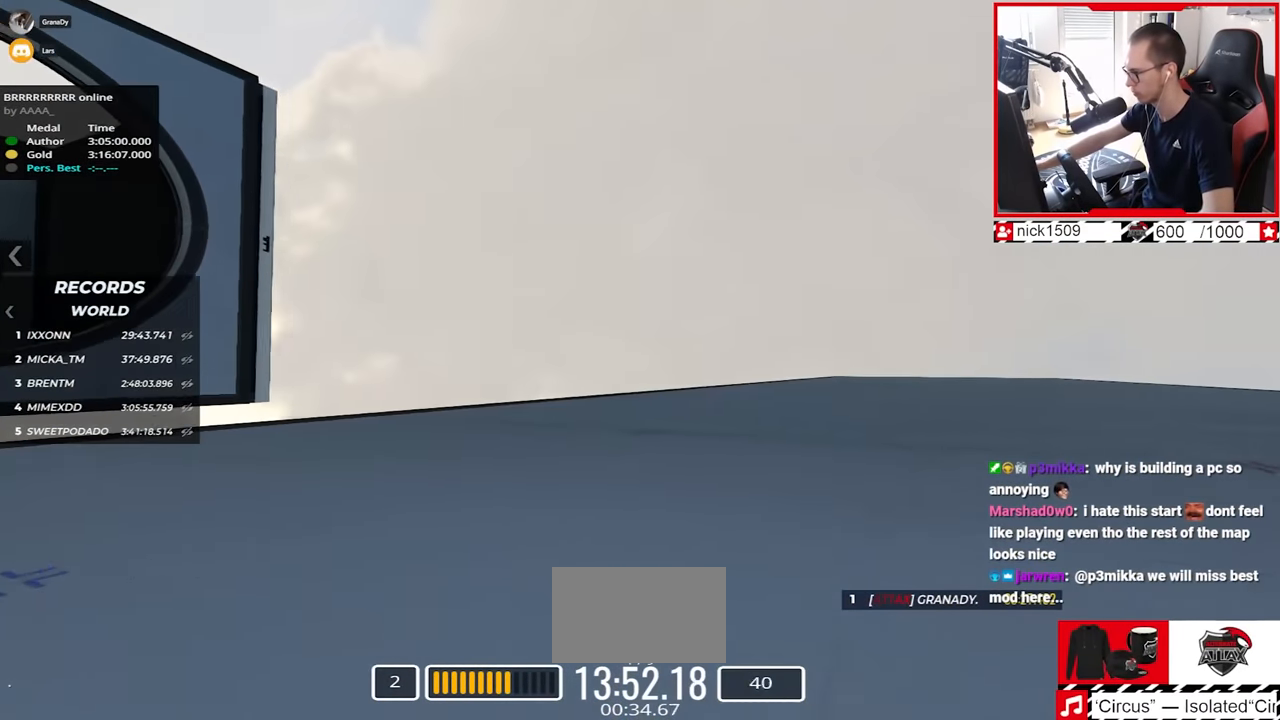
{"keys": ["right", "up"], "events": [[150, "right", "down"]]}
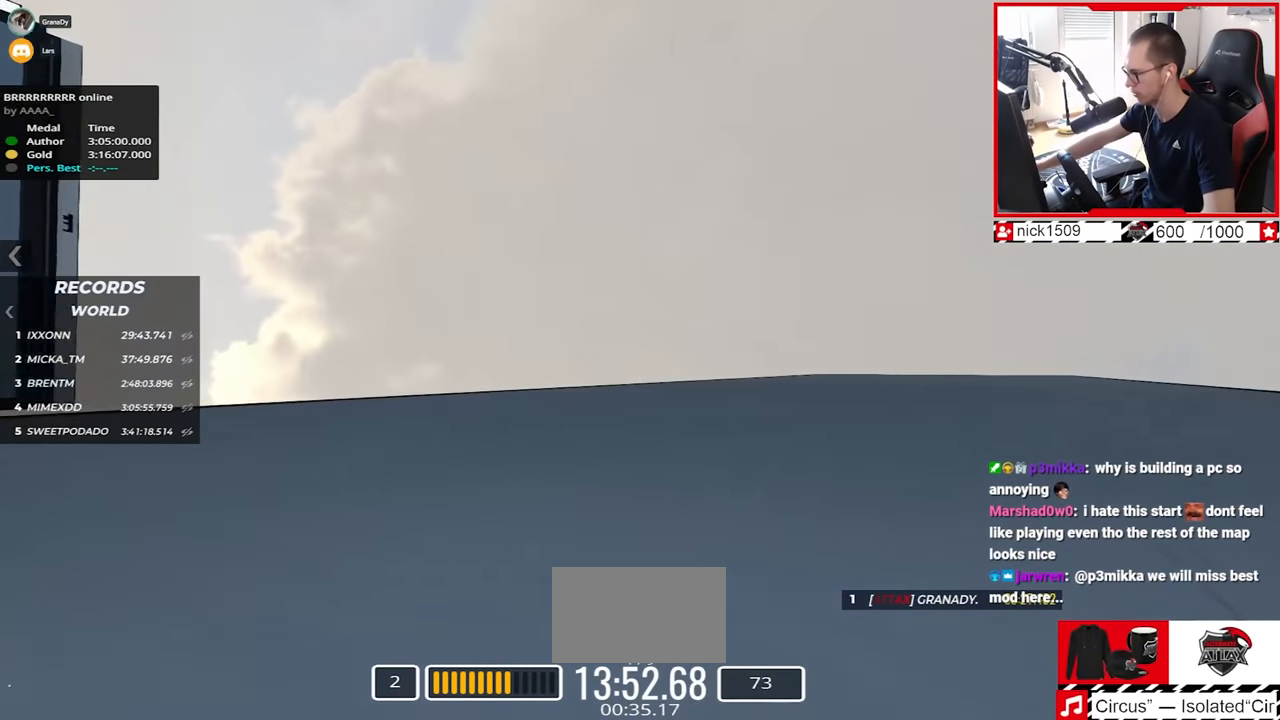
{"keys": ["right", "up"], "events": []}
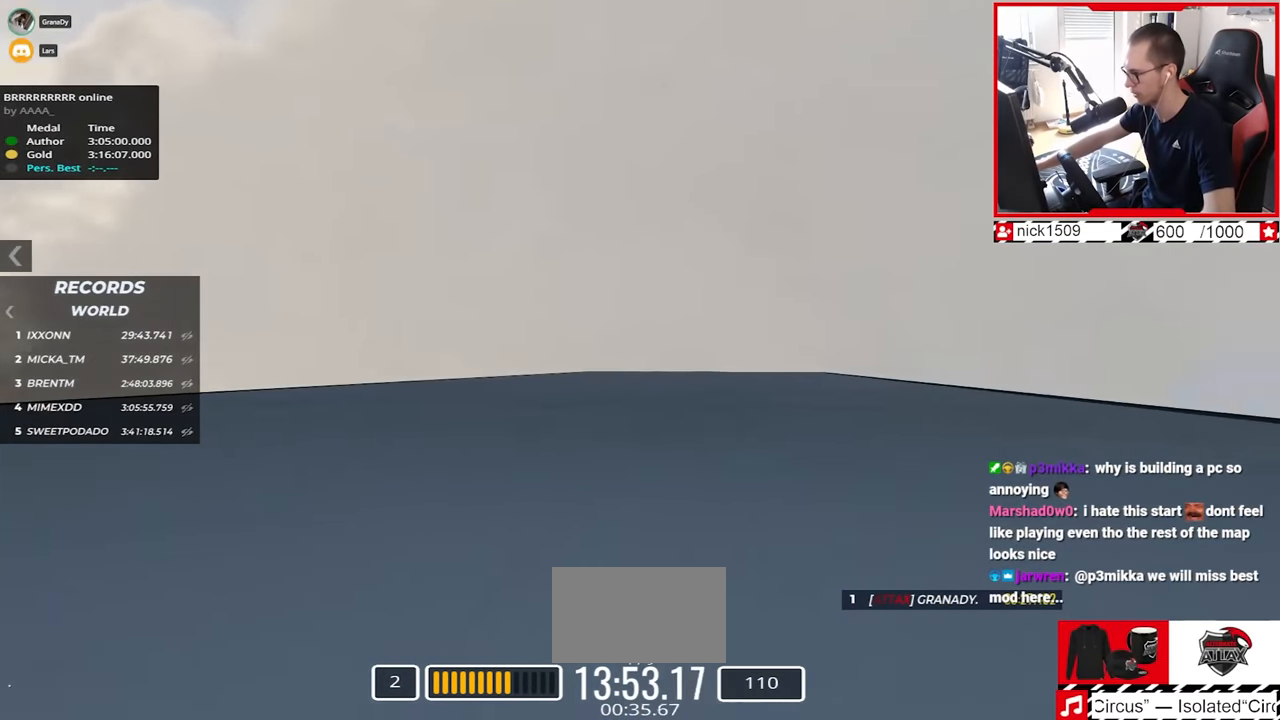
{"keys": ["left", "up"], "events": [[17, "right", "up"], [117, "left", "down"]]}
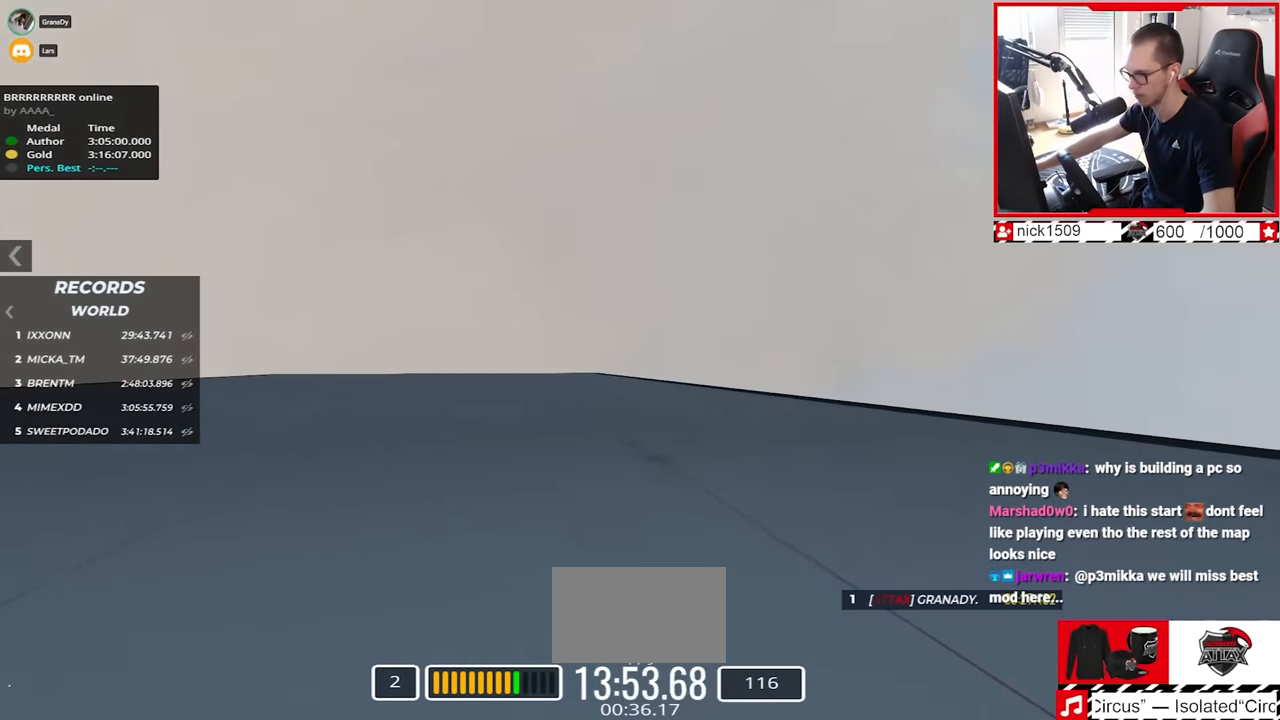
{"keys": ["left", "up"], "events": [[34, "left", "up"], [484, "left", "down"]]}
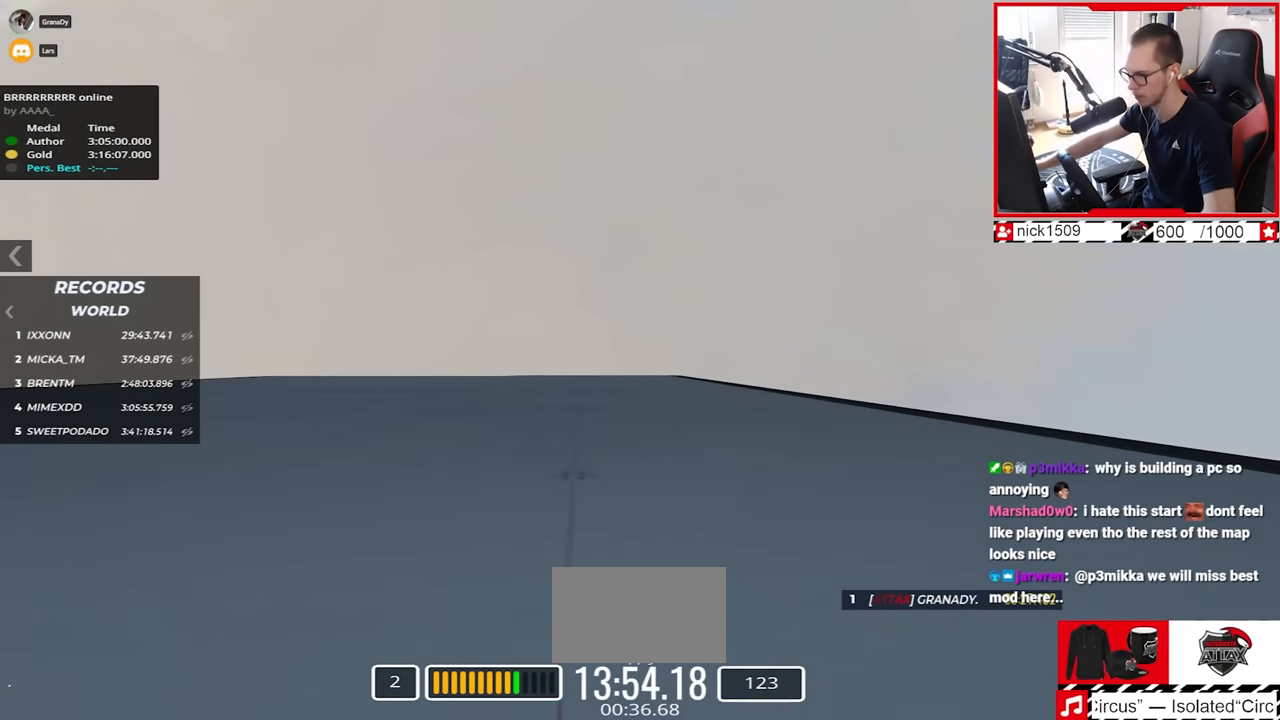
{"keys": ["right", "up"], "events": [[117, "left", "up"], [400, "right", "down"]]}
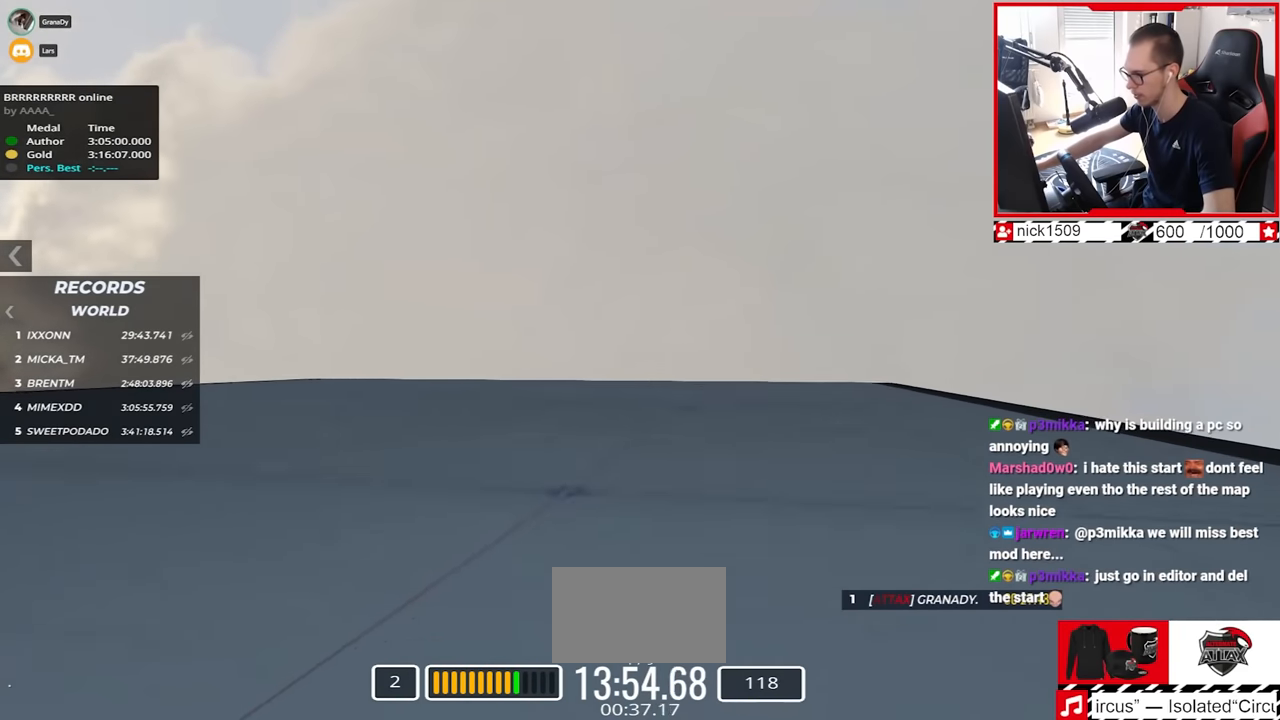
{"keys": ["left", "up"], "events": [[317, "right", "up"], [417, "left", "down"]]}
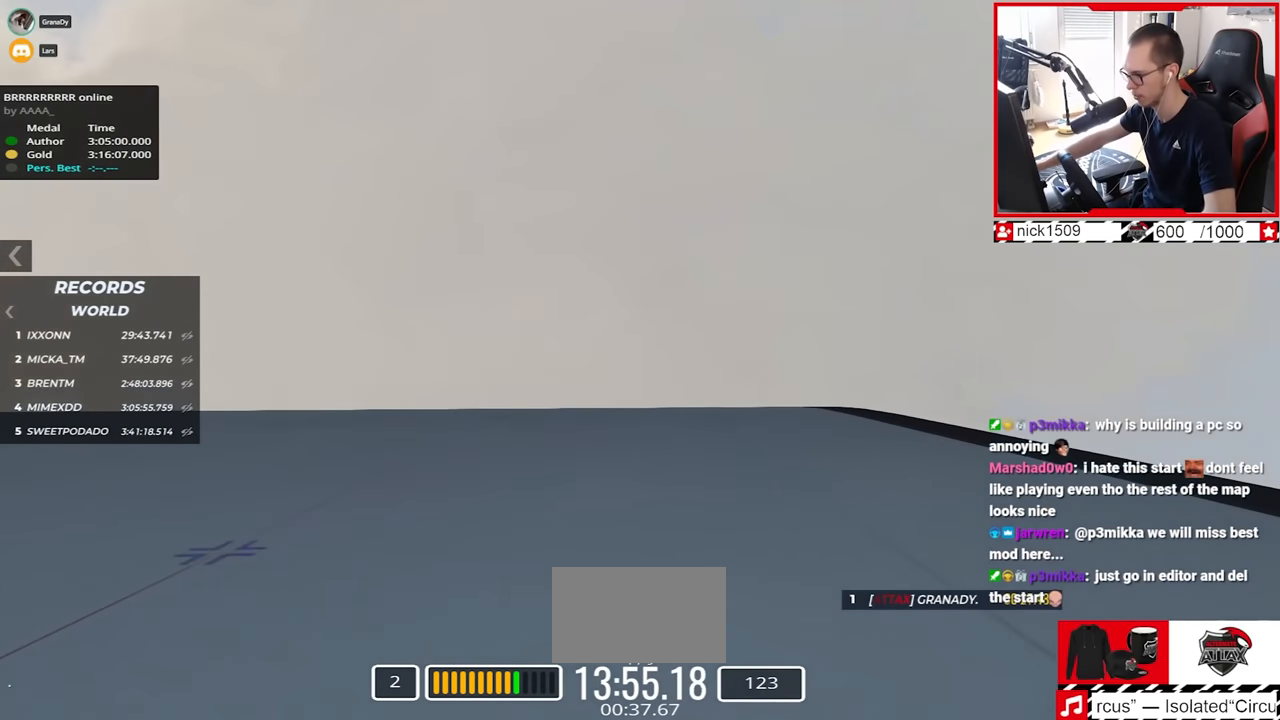
{"keys": ["up"], "events": [[134, "left", "up"], [300, "right", "down"], [367, "right", "up"]]}
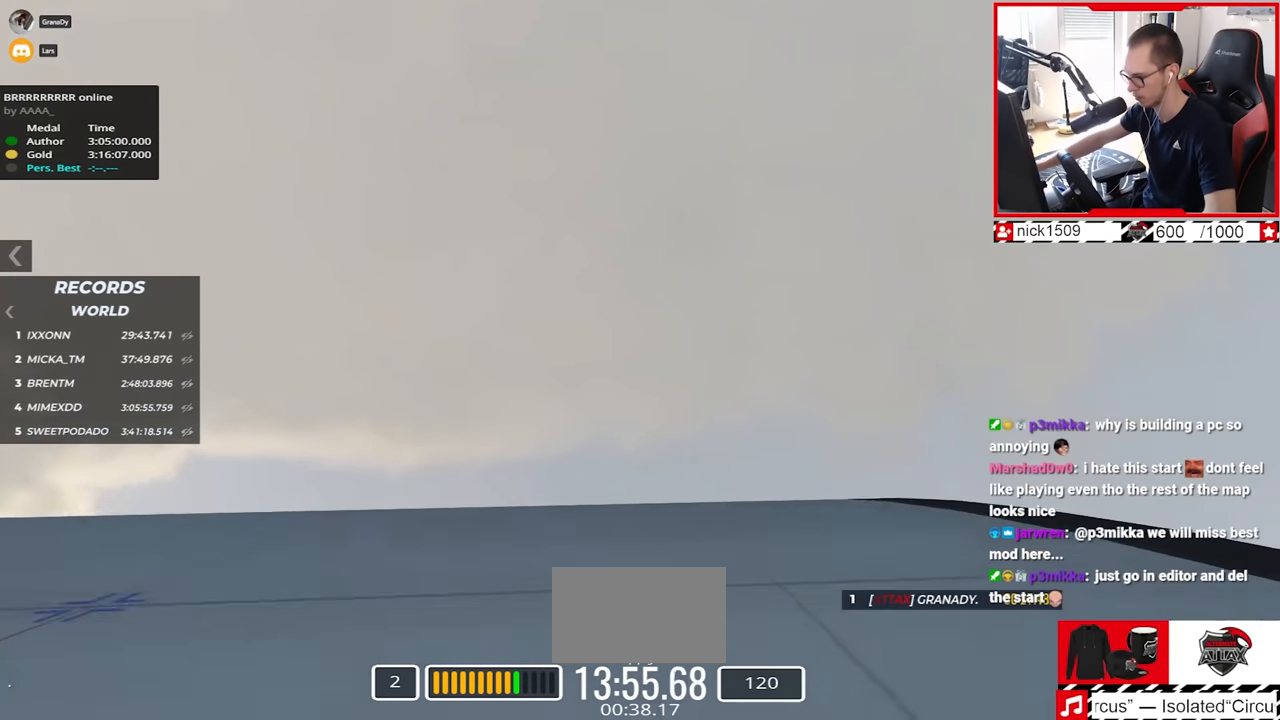
{"keys": ["left", "up"], "events": [[317, "left", "down"]]}
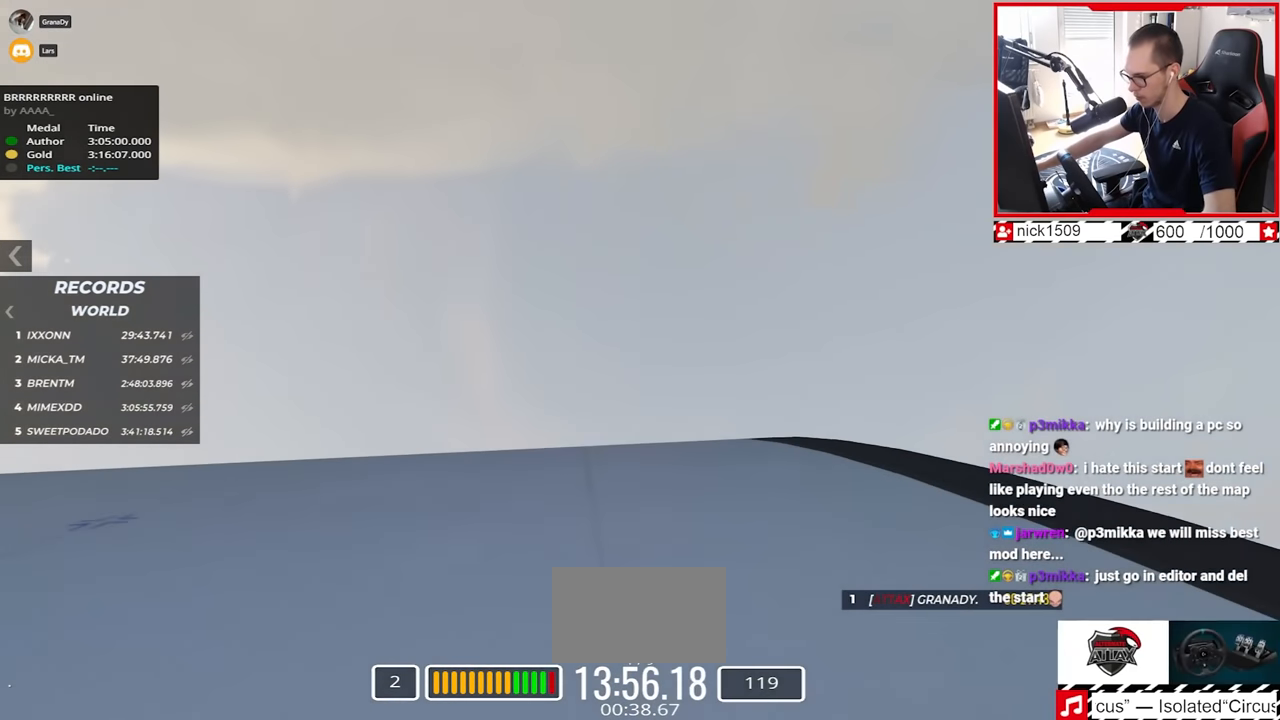
{"keys": [], "events": [[134, "up", "up"], [167, "left", "up"]]}
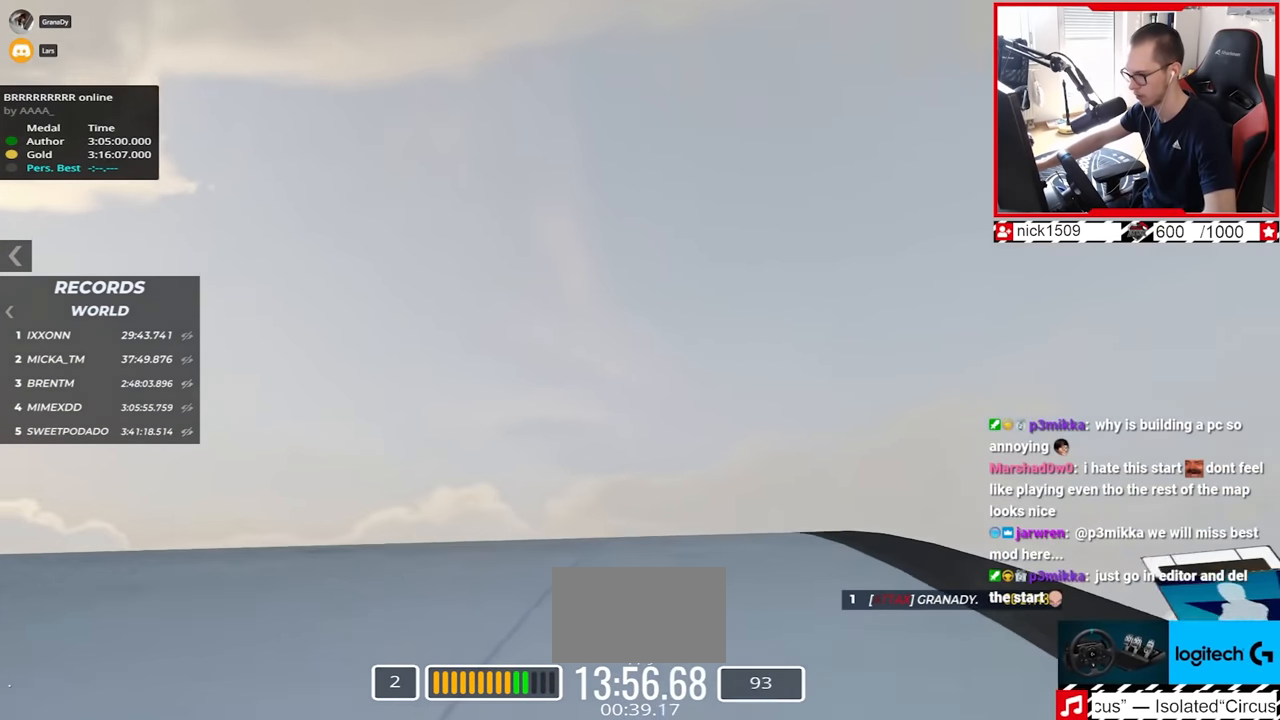
{"keys": ["up"], "events": [[150, "right", "down"], [267, "right", "up"], [384, "up", "down"]]}
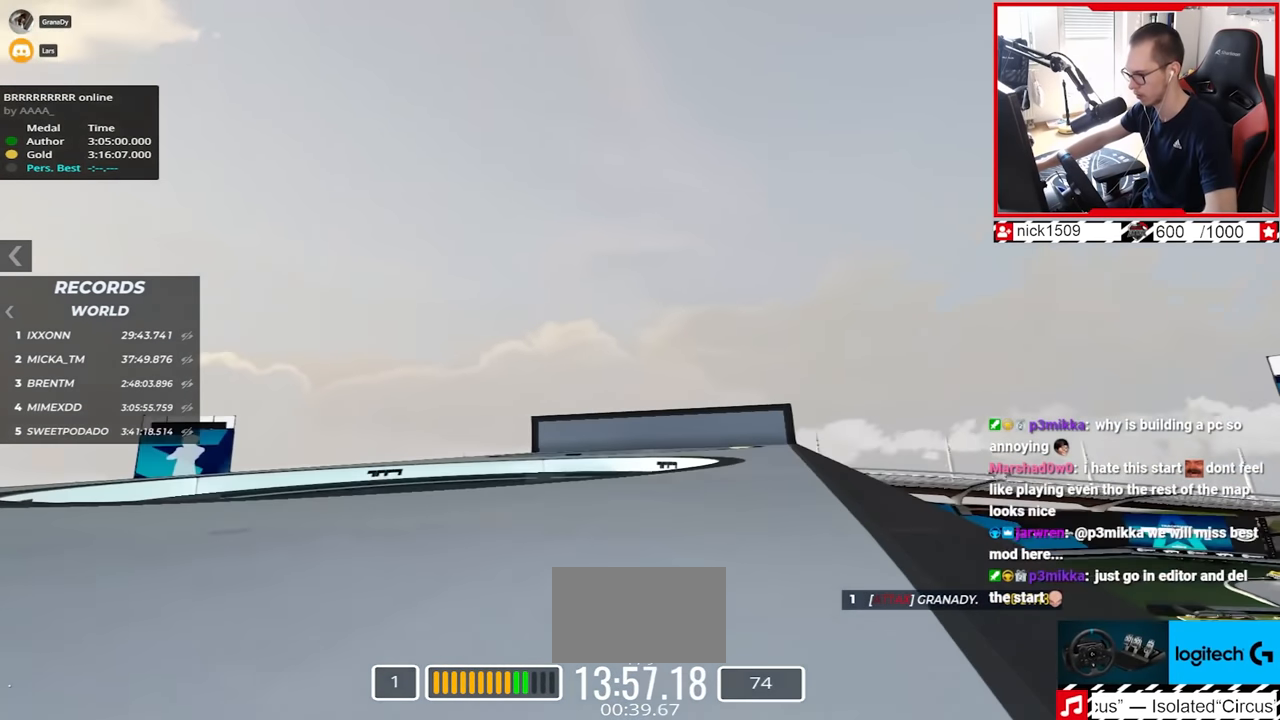
{"keys": ["up"], "events": [[167, "up", "up"], [434, "up", "down"]]}
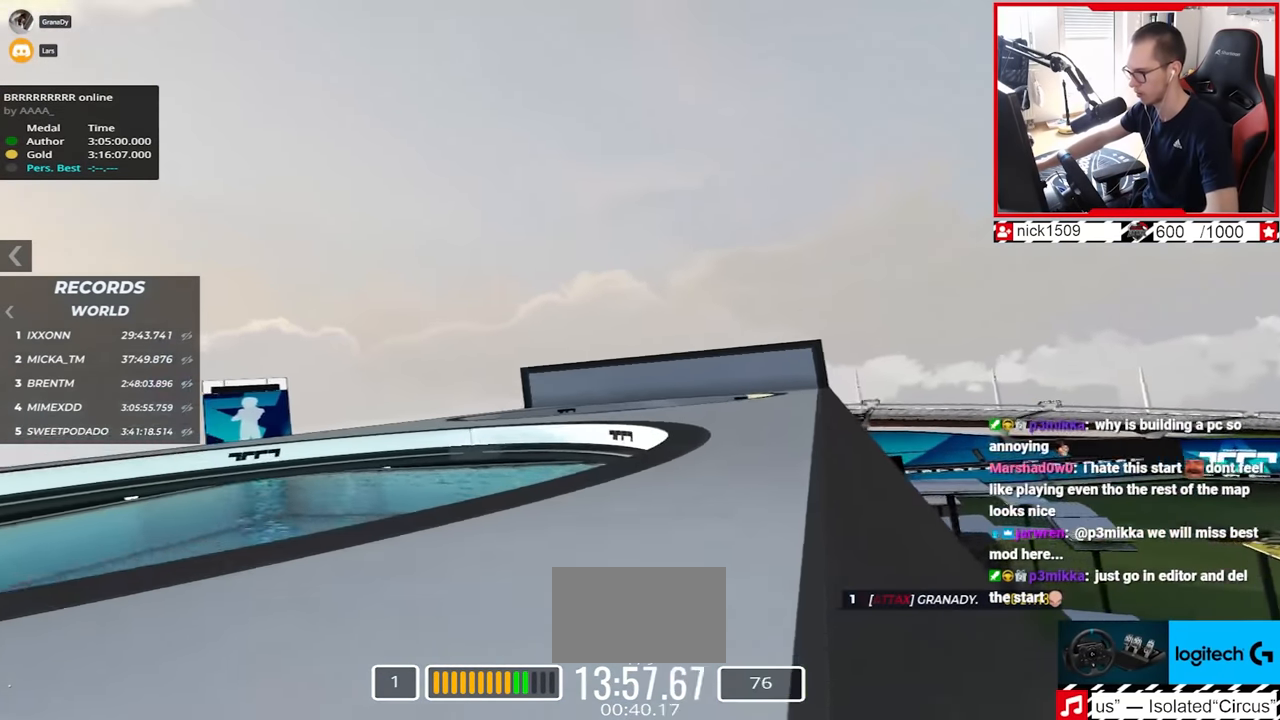
{"keys": ["left", "up"], "events": [[300, "left", "down"]]}
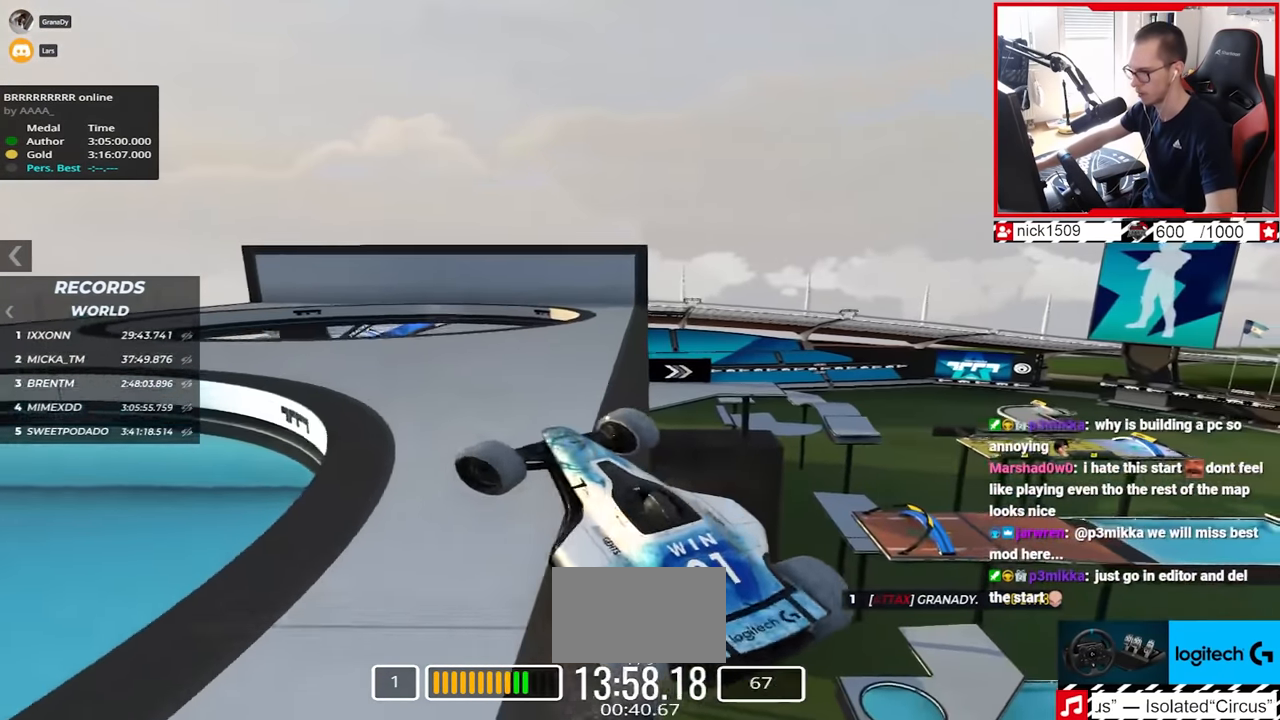
{"keys": ["left", "up"], "events": []}